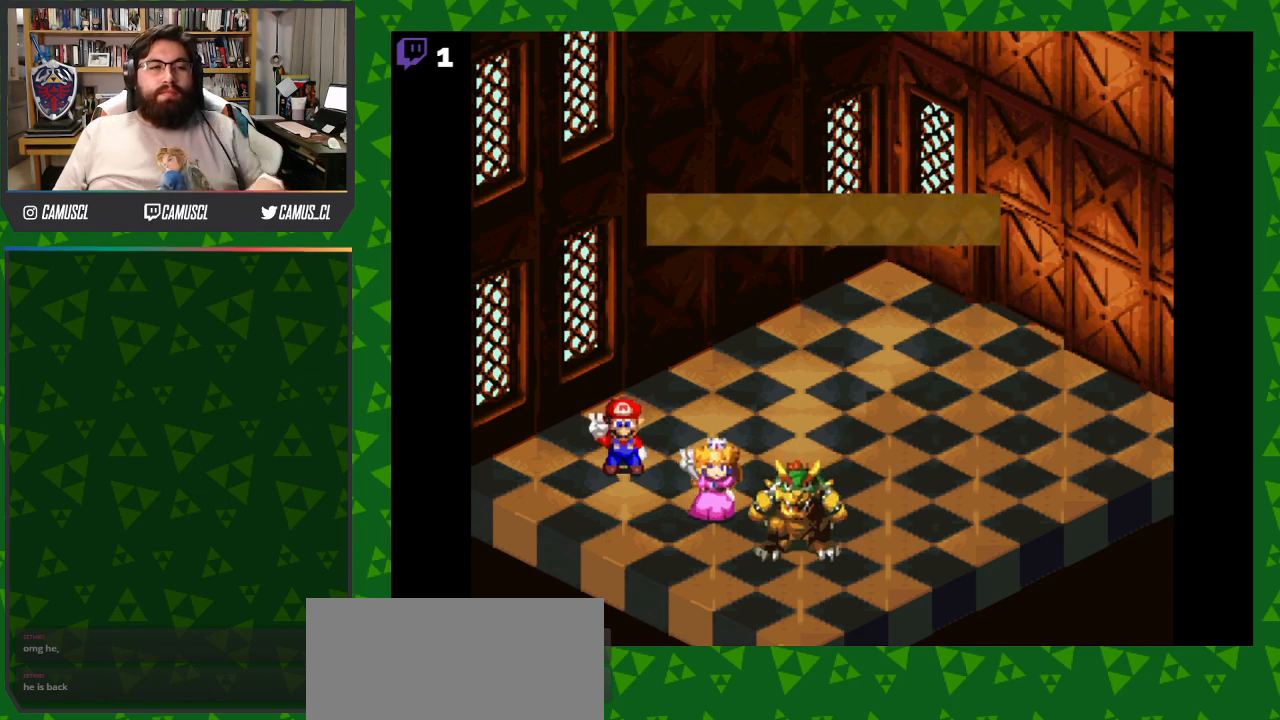
Gameplay with a controller (Nintendo layout); each line is a JSON object with the inputs held at the frame after it. "events" lists button and stick changes between this image and that frame as [ms after this image, input, new state], when the widget could be followed in between. Not read: L3 R1 R3.
{"buttons": ["A"], "events": [[367, "A", "down"]]}
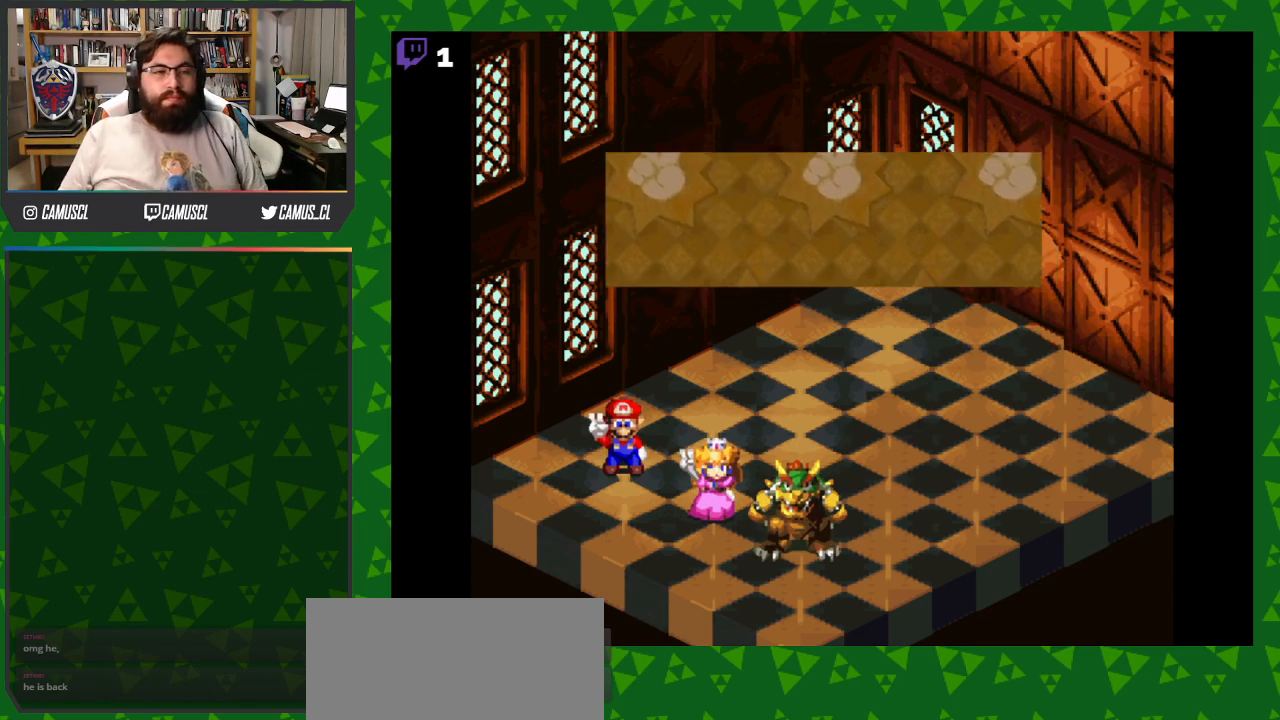
{"buttons": [], "events": [[50, "A", "up"], [283, "A", "down"], [450, "A", "up"]]}
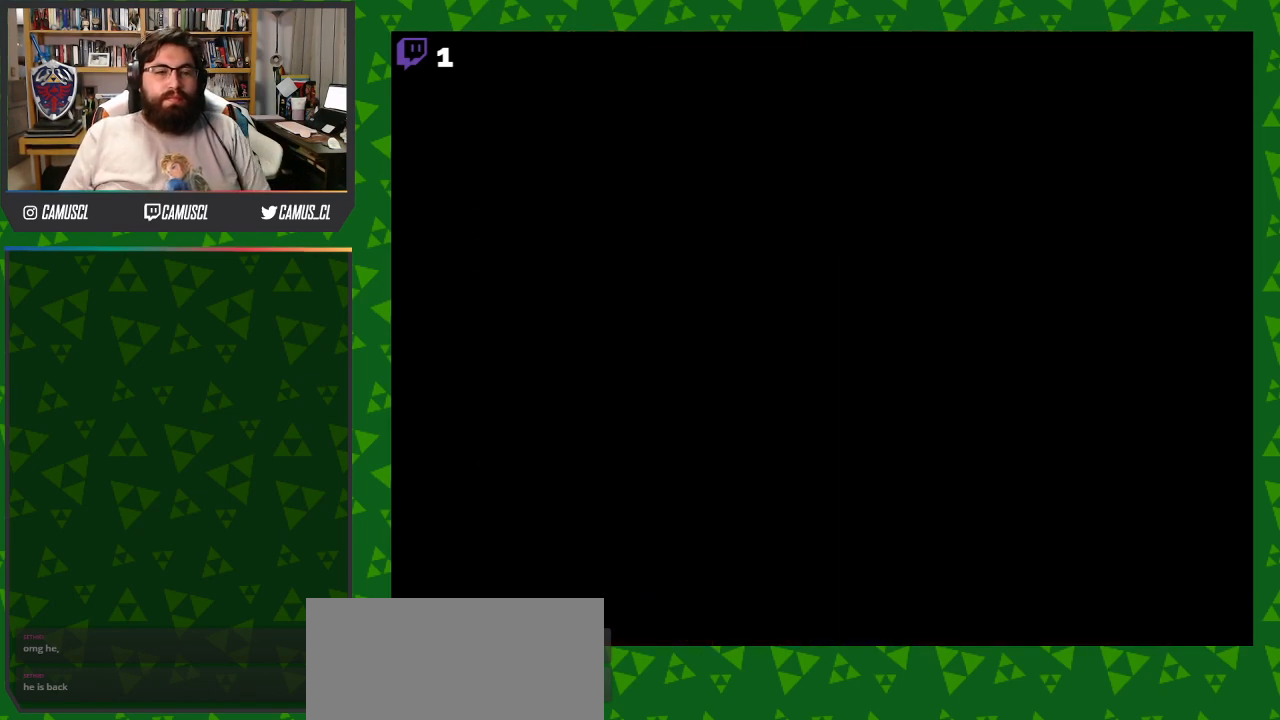
{"buttons": [], "events": []}
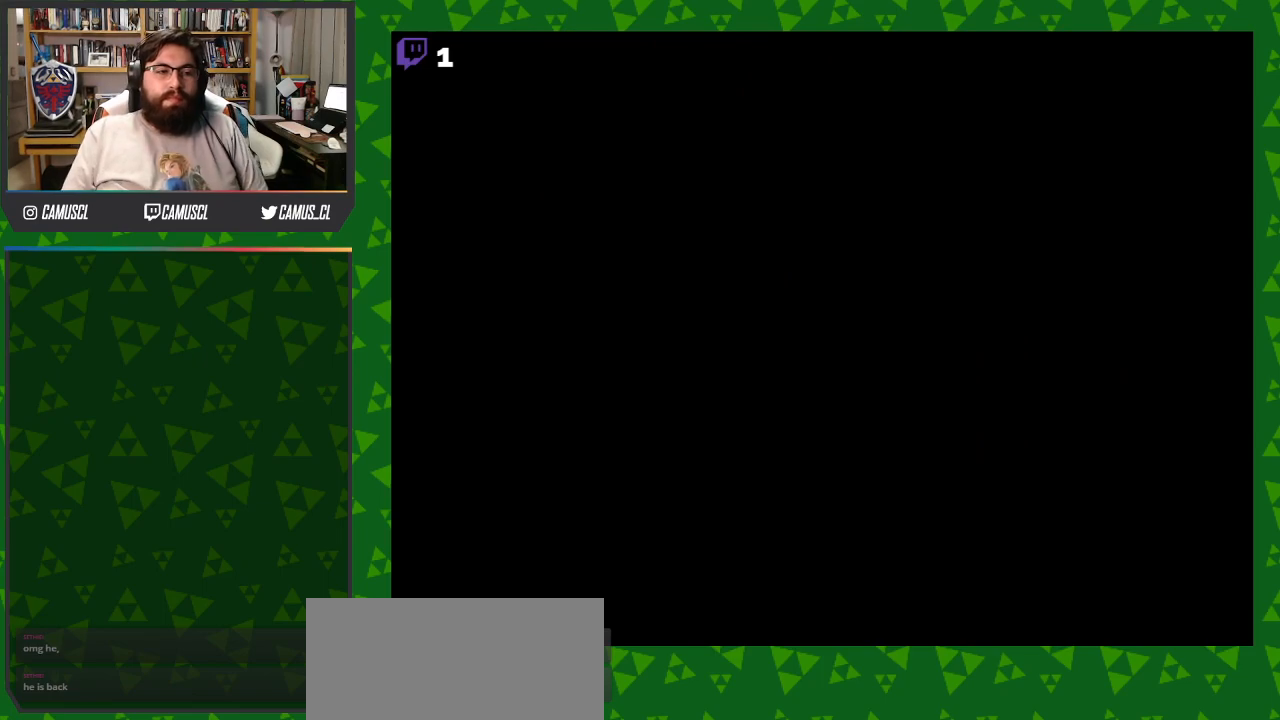
{"buttons": ["Y"], "events": [[450, "Y", "down"]]}
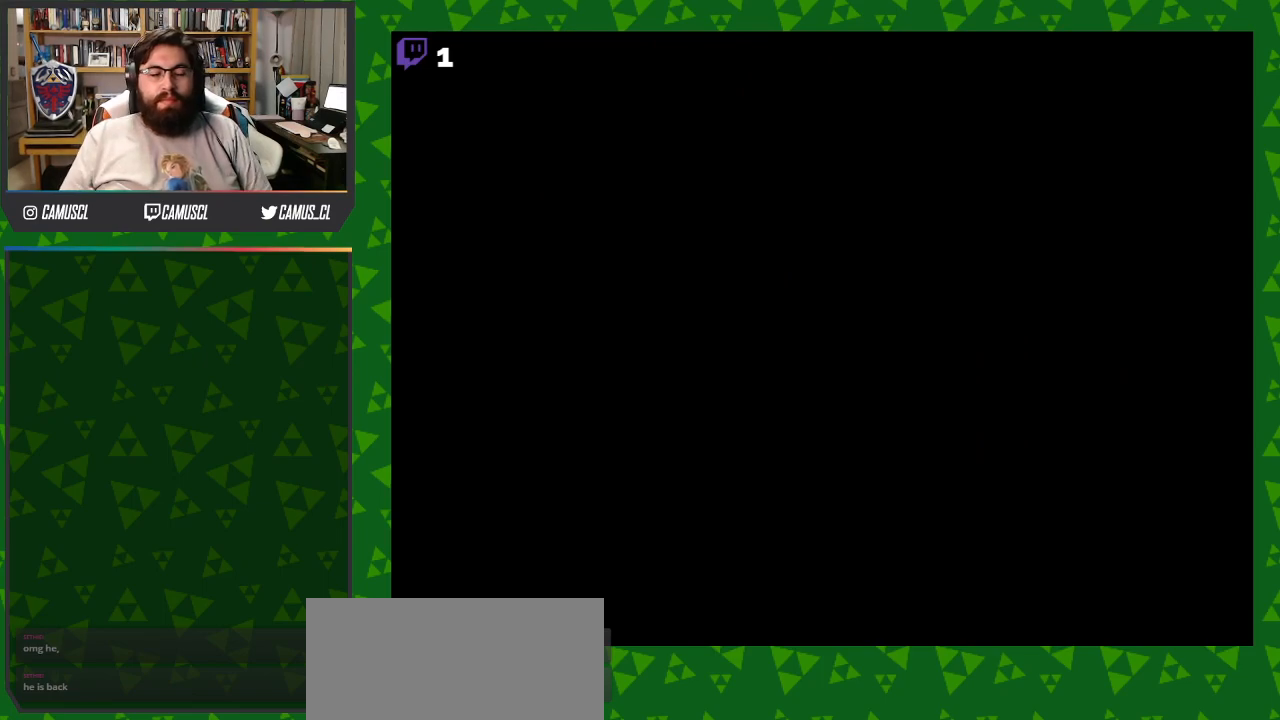
{"buttons": ["Y"], "events": []}
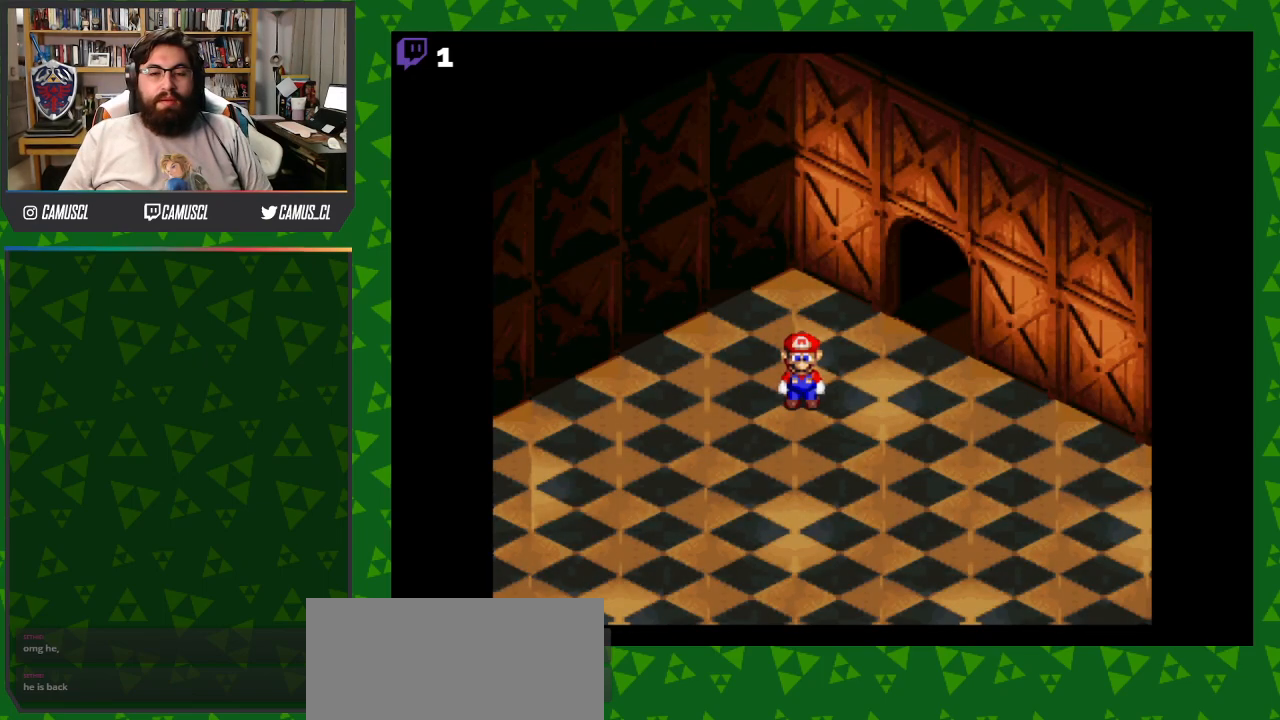
{"buttons": ["B", "Y", "DPAD_DOWN"], "events": [[467, "B", "down"], [467, "DPAD_DOWN", "down"]]}
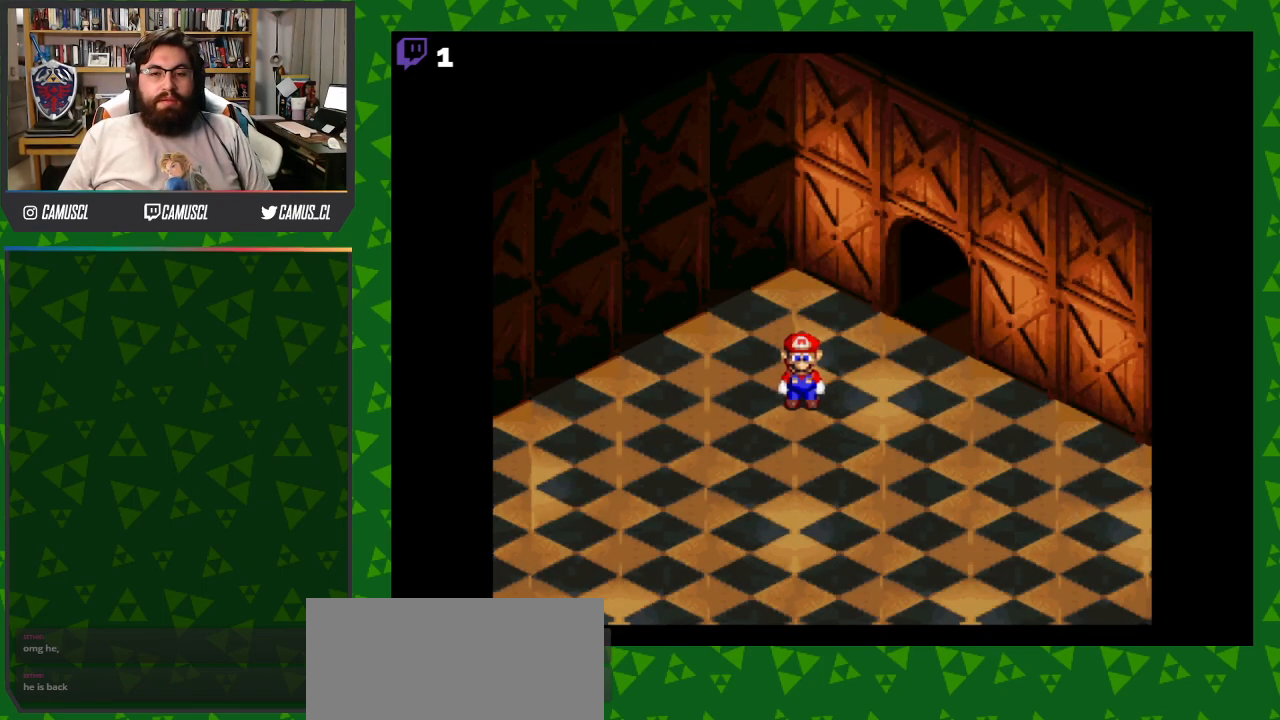
{"buttons": ["B", "Y", "DPAD_DOWN"], "events": [[200, "B", "up"], [500, "B", "down"]]}
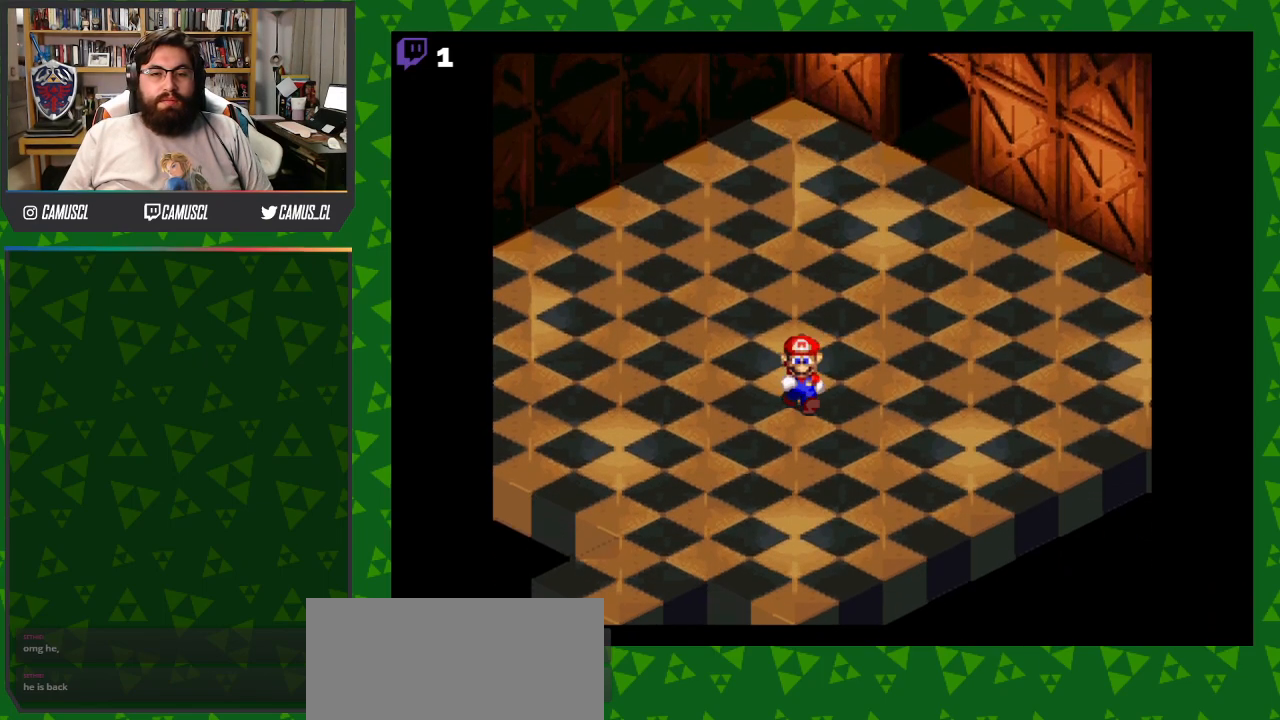
{"buttons": ["Y", "DPAD_DOWN"], "events": [[200, "B", "up"]]}
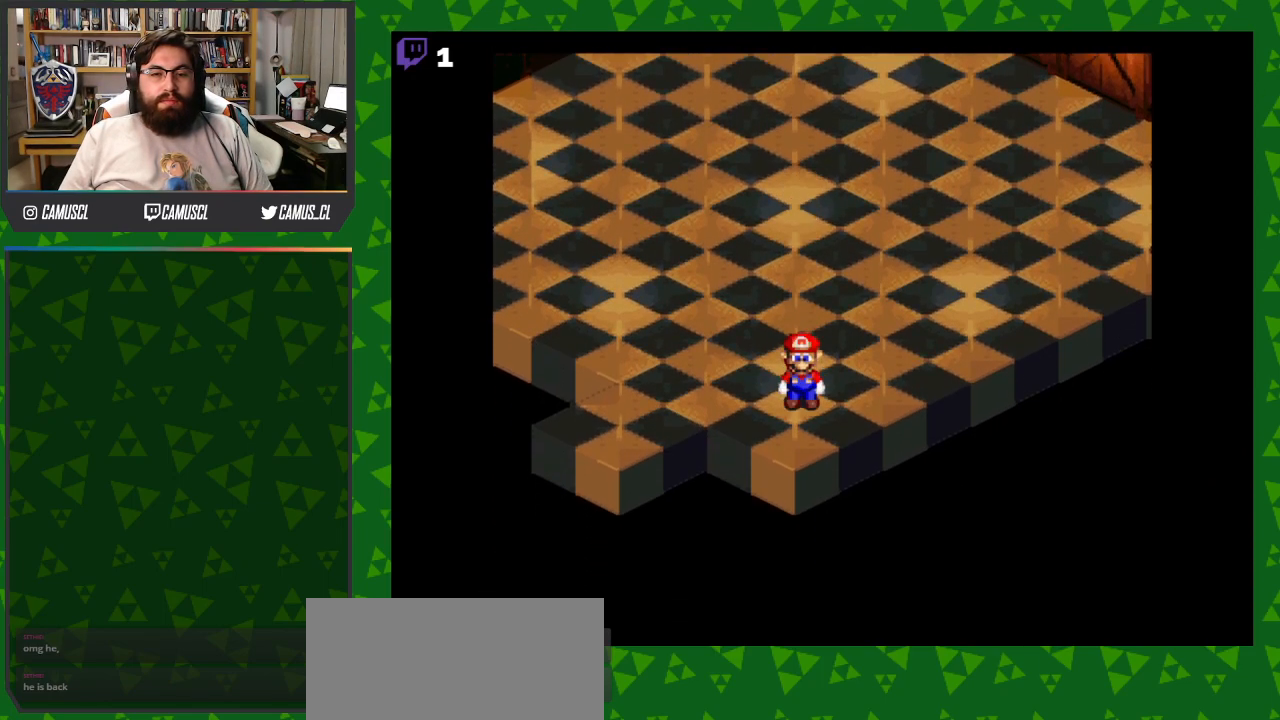
{"buttons": ["Y", "DPAD_LEFT"], "events": [[117, "DPAD_LEFT", "down"], [133, "DPAD_DOWN", "up"]]}
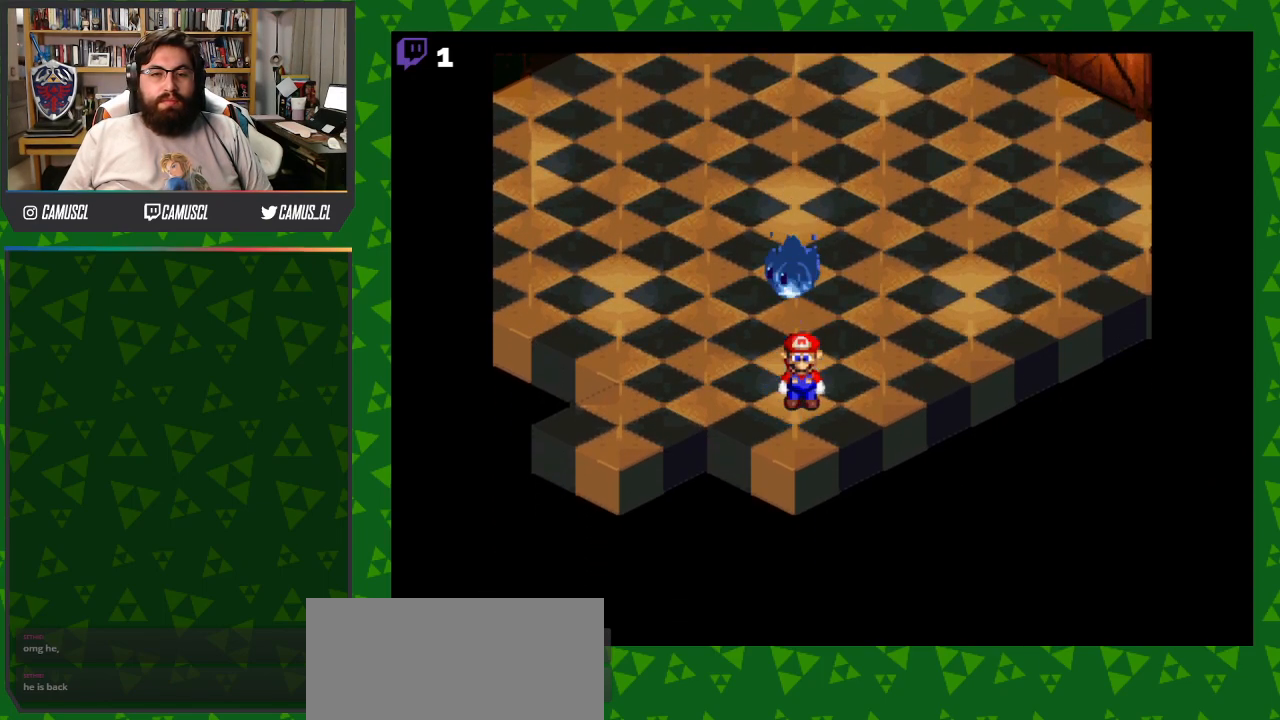
{"buttons": [], "events": [[50, "DPAD_LEFT", "up"], [183, "Y", "up"]]}
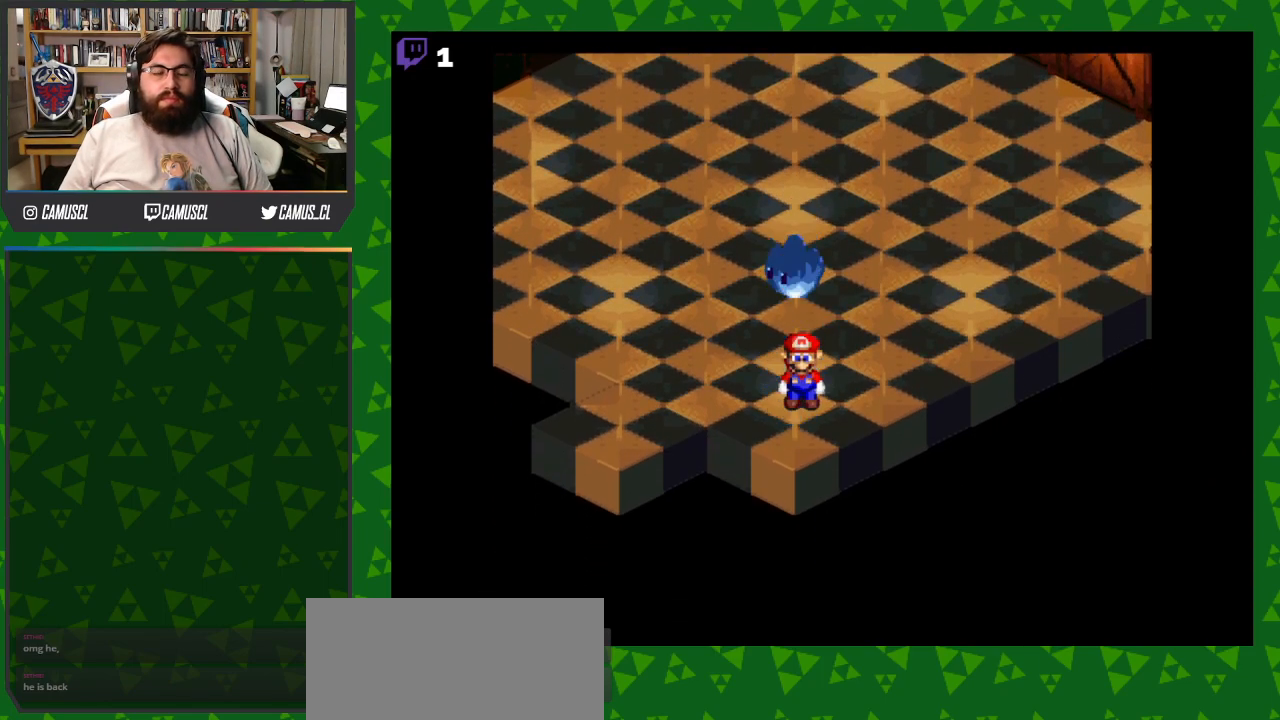
{"buttons": [], "events": []}
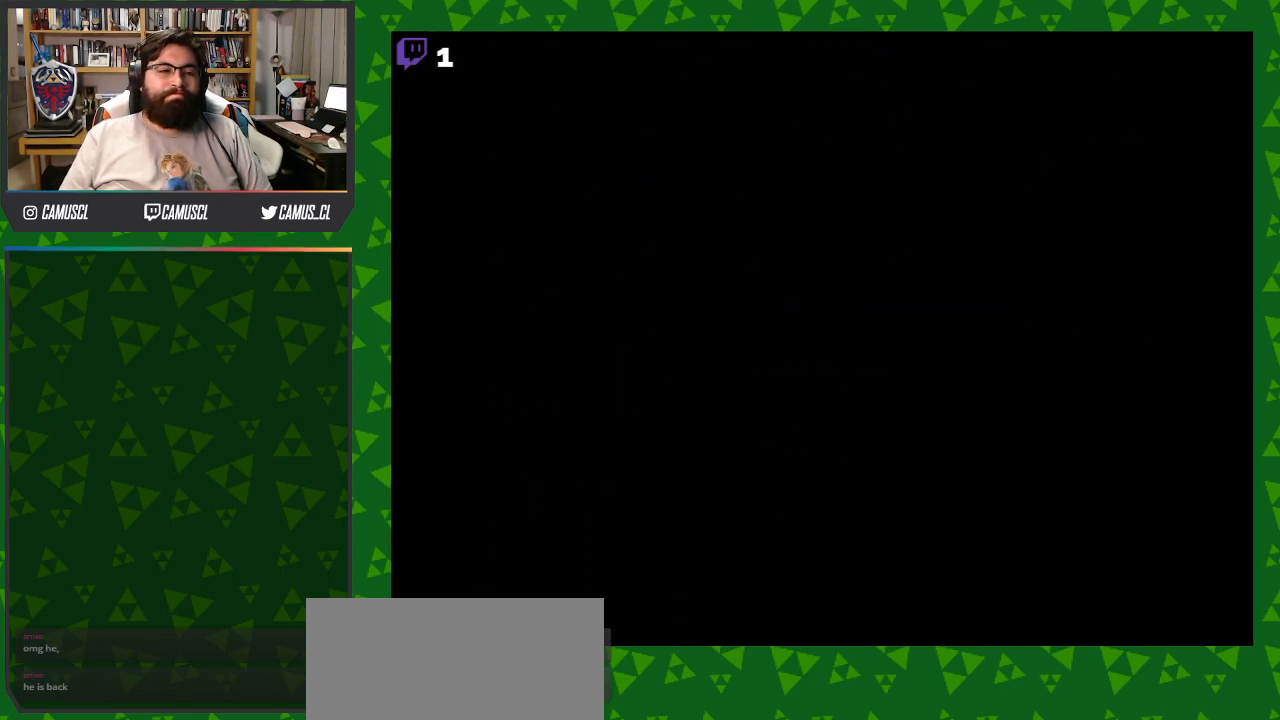
{"buttons": [], "events": []}
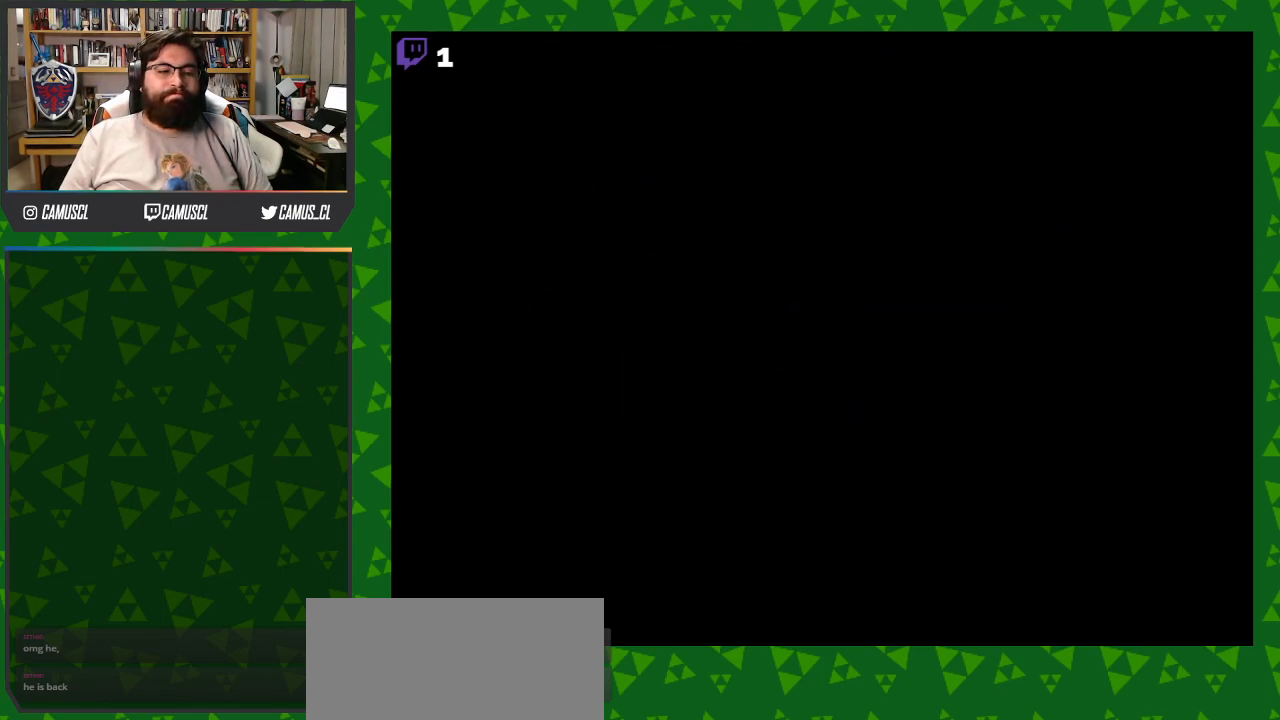
{"buttons": [], "events": []}
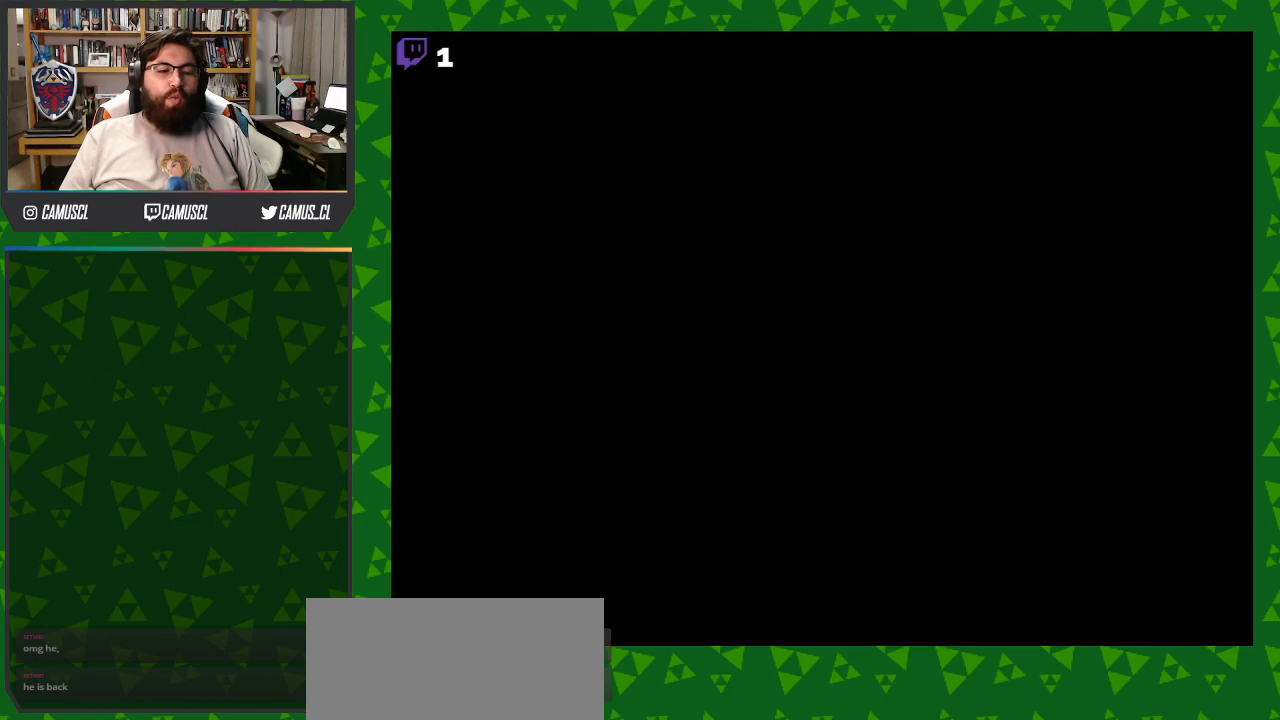
{"buttons": [], "events": []}
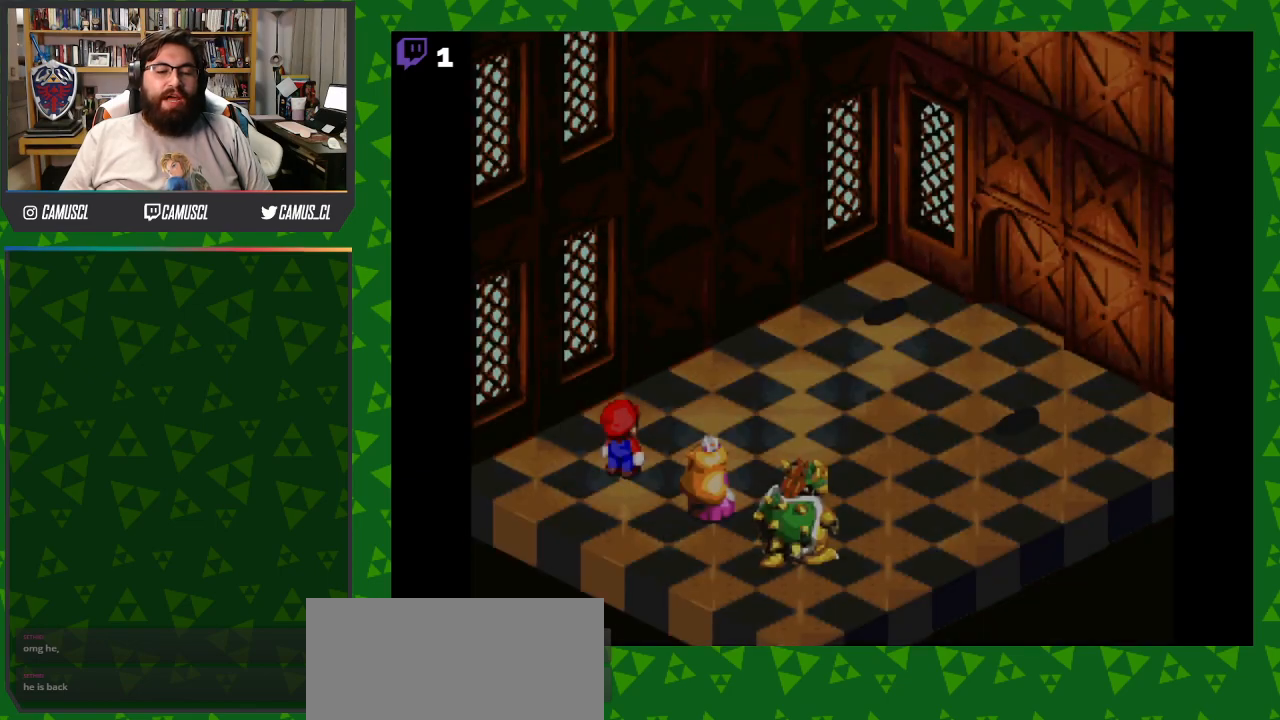
{"buttons": [], "events": []}
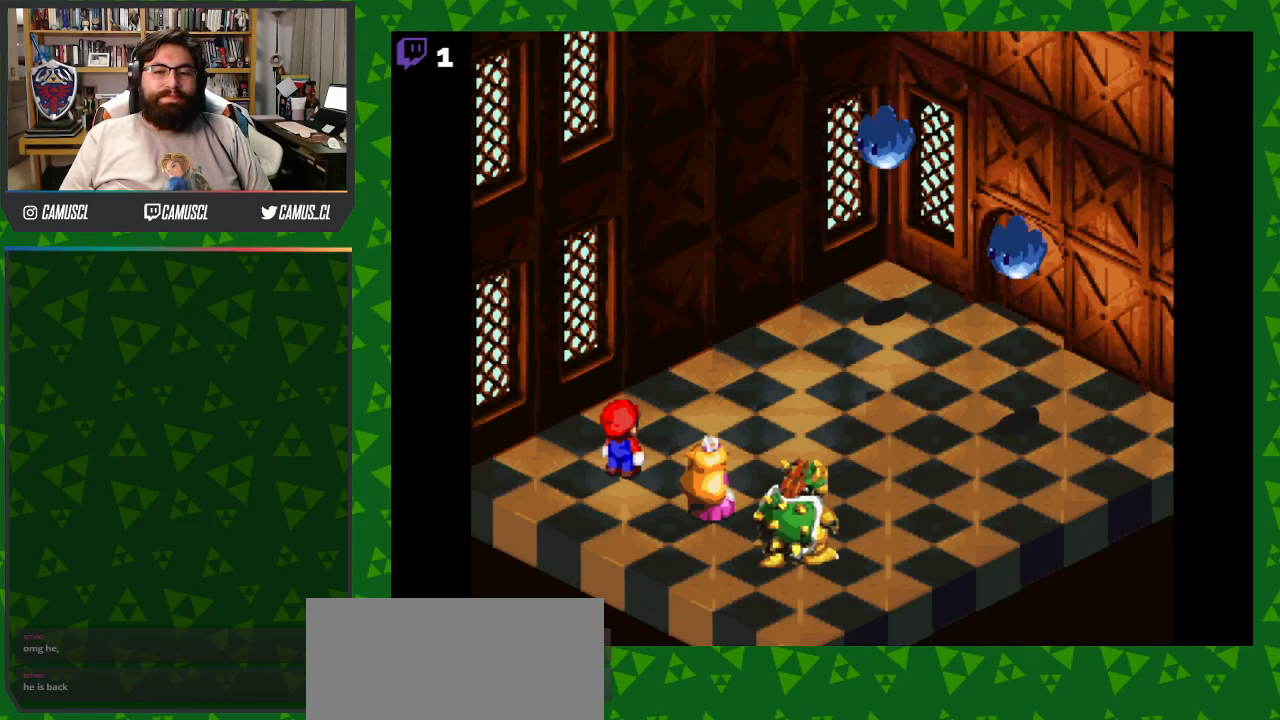
{"buttons": [], "events": []}
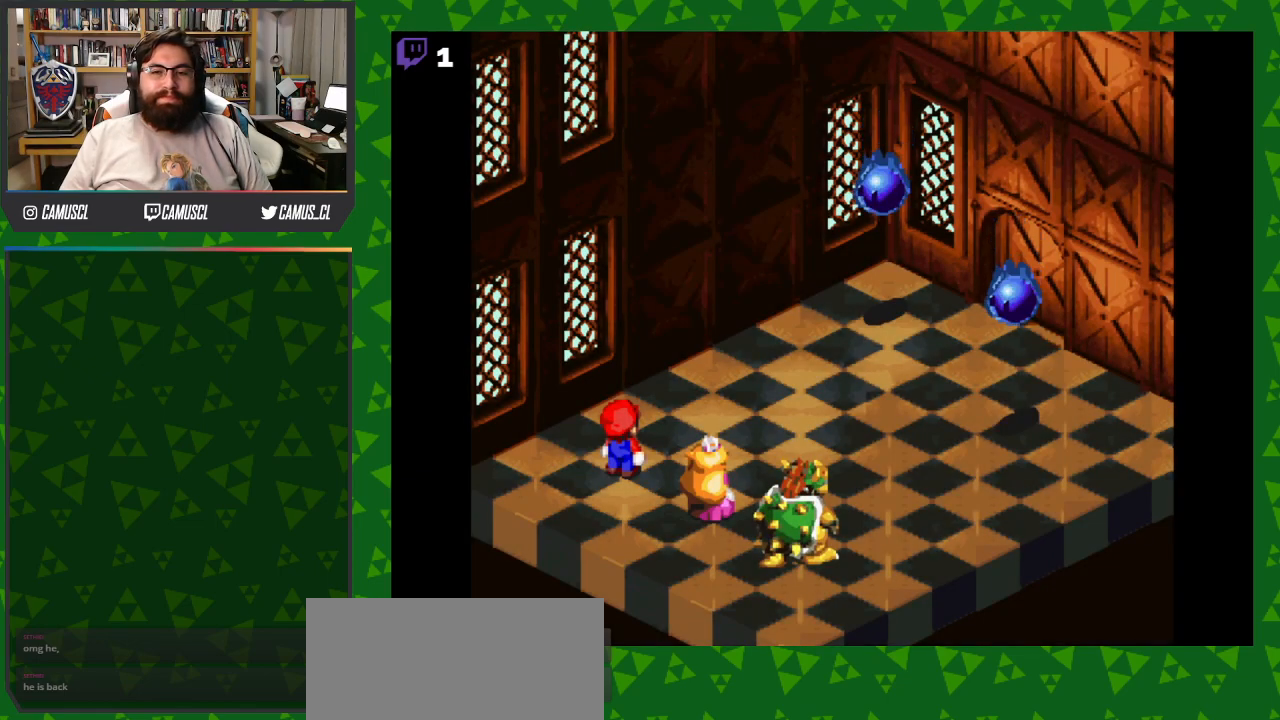
{"buttons": ["A"], "events": [[317, "A", "down"]]}
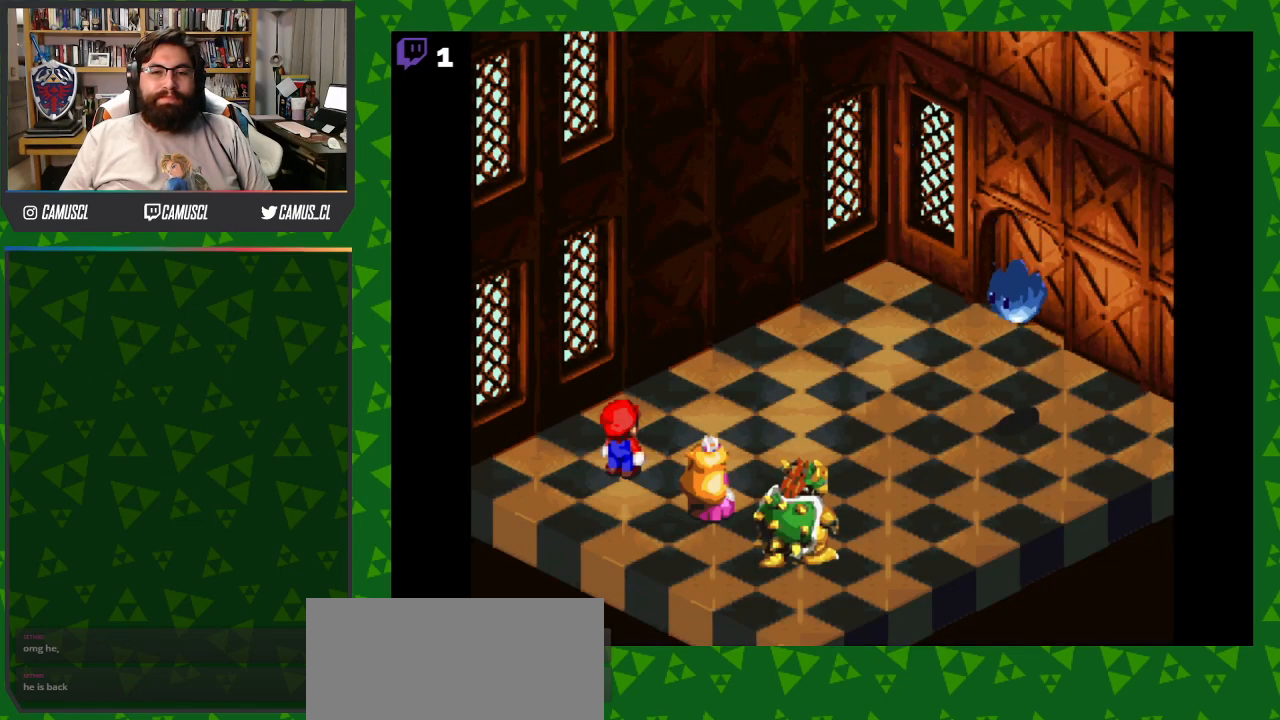
{"buttons": [], "events": [[17, "A", "up"]]}
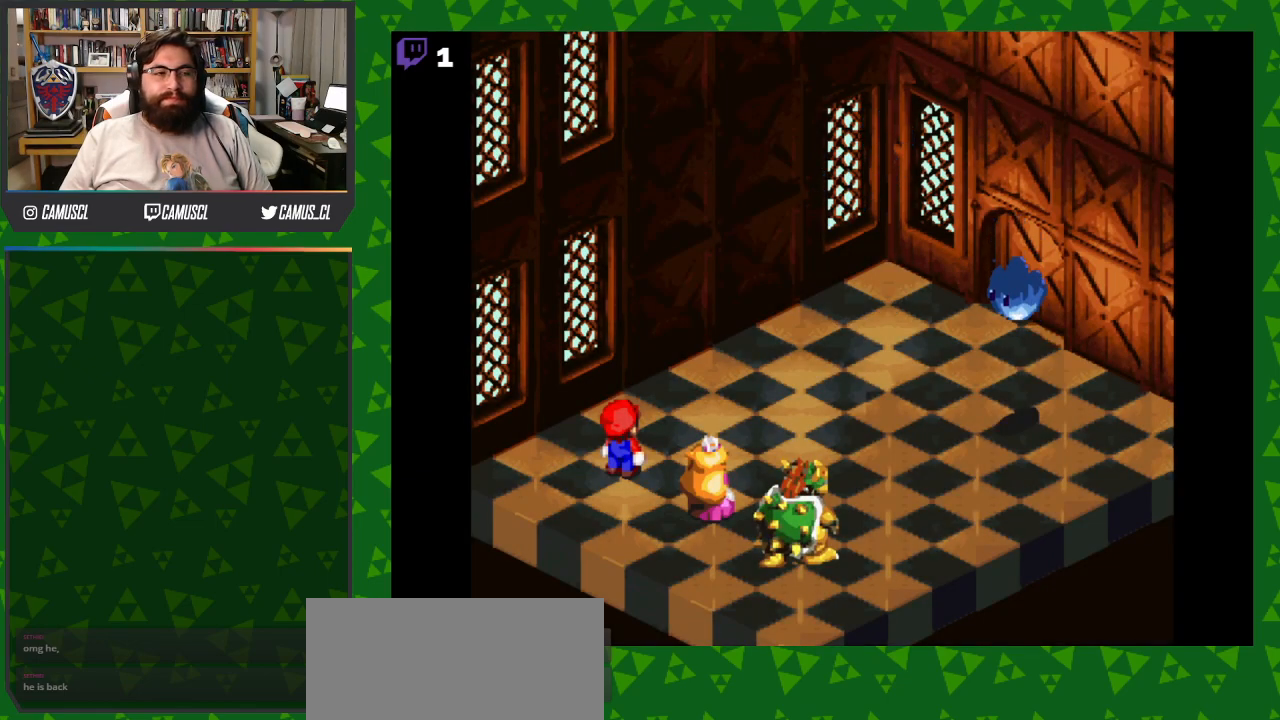
{"buttons": [], "events": []}
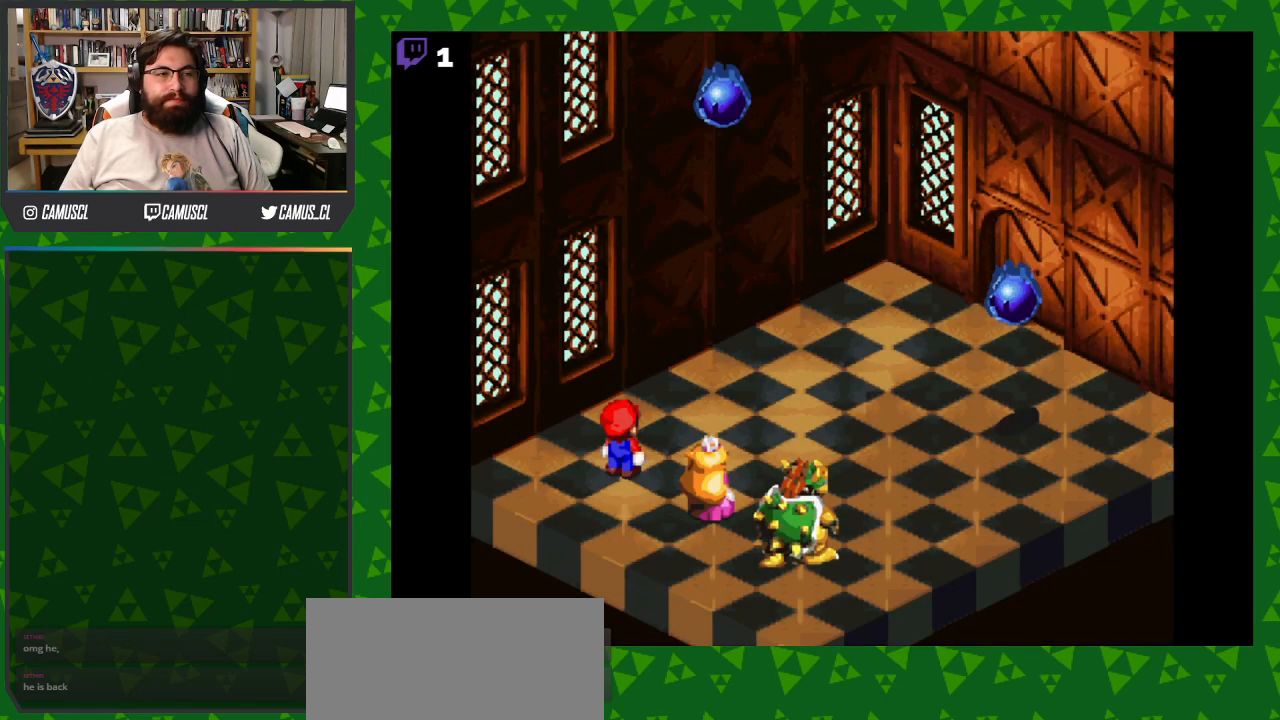
{"buttons": [], "events": []}
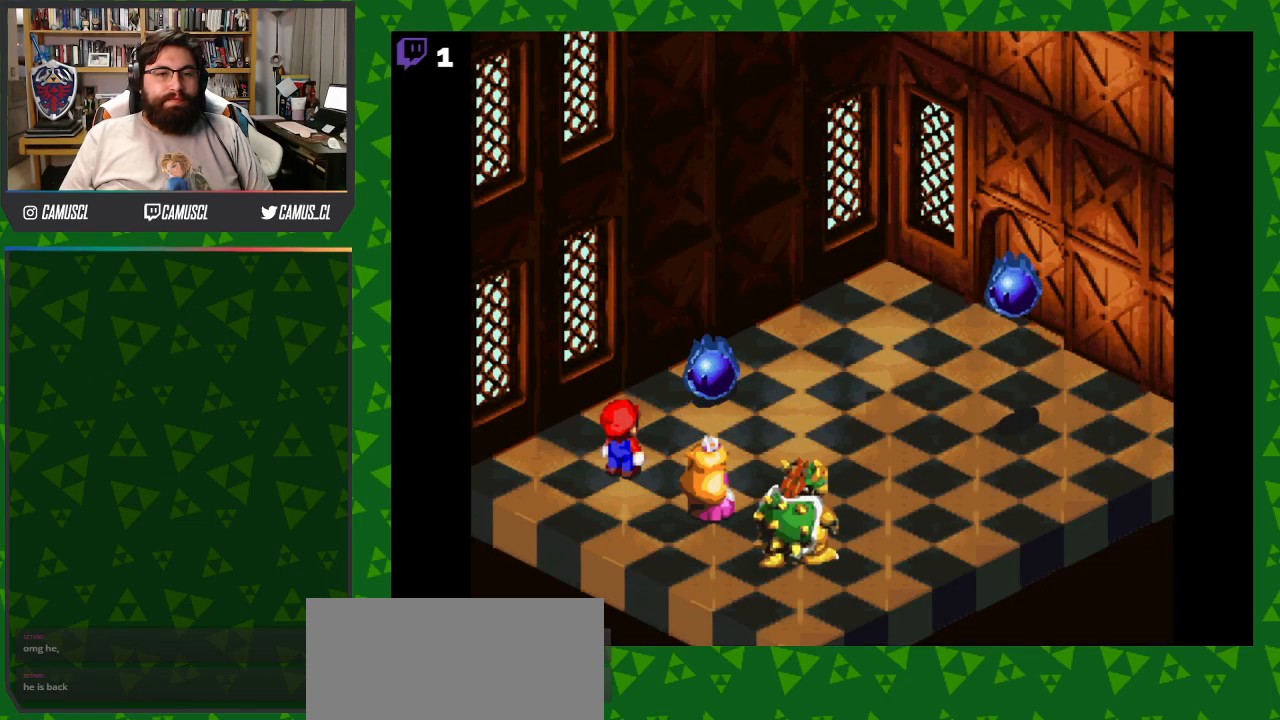
{"buttons": [], "events": []}
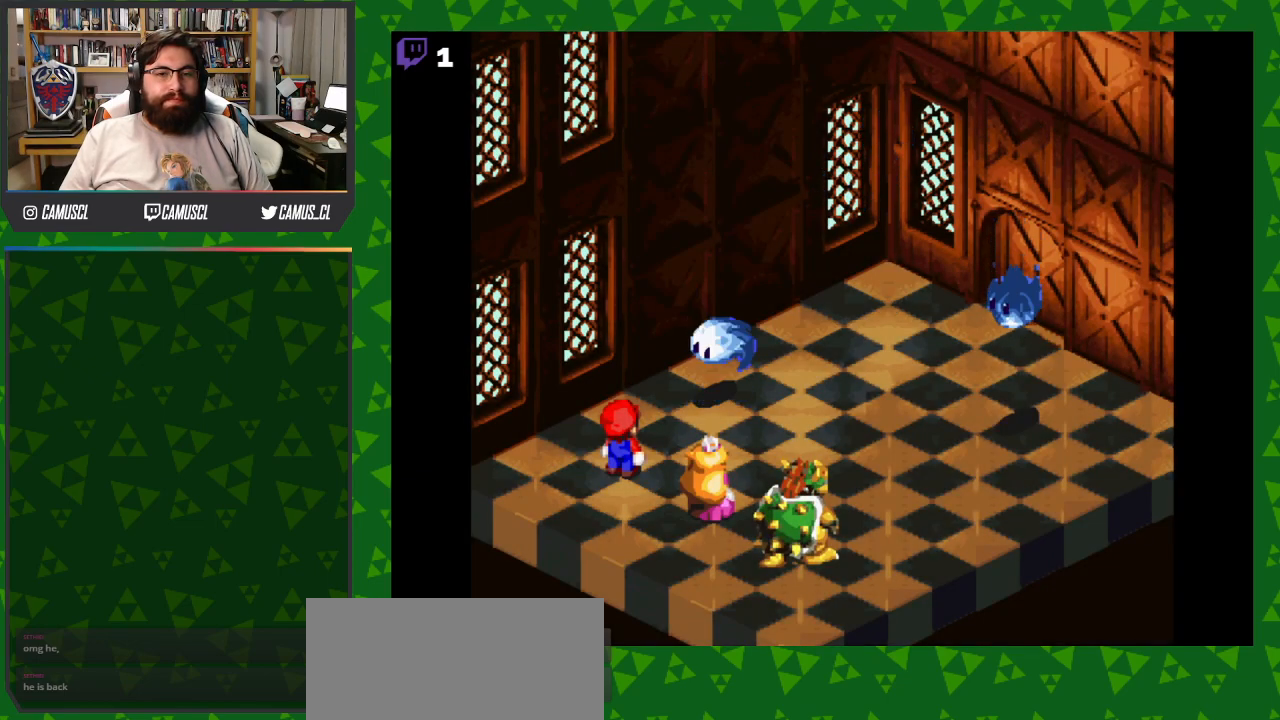
{"buttons": ["A"], "events": [[117, "A", "down"]]}
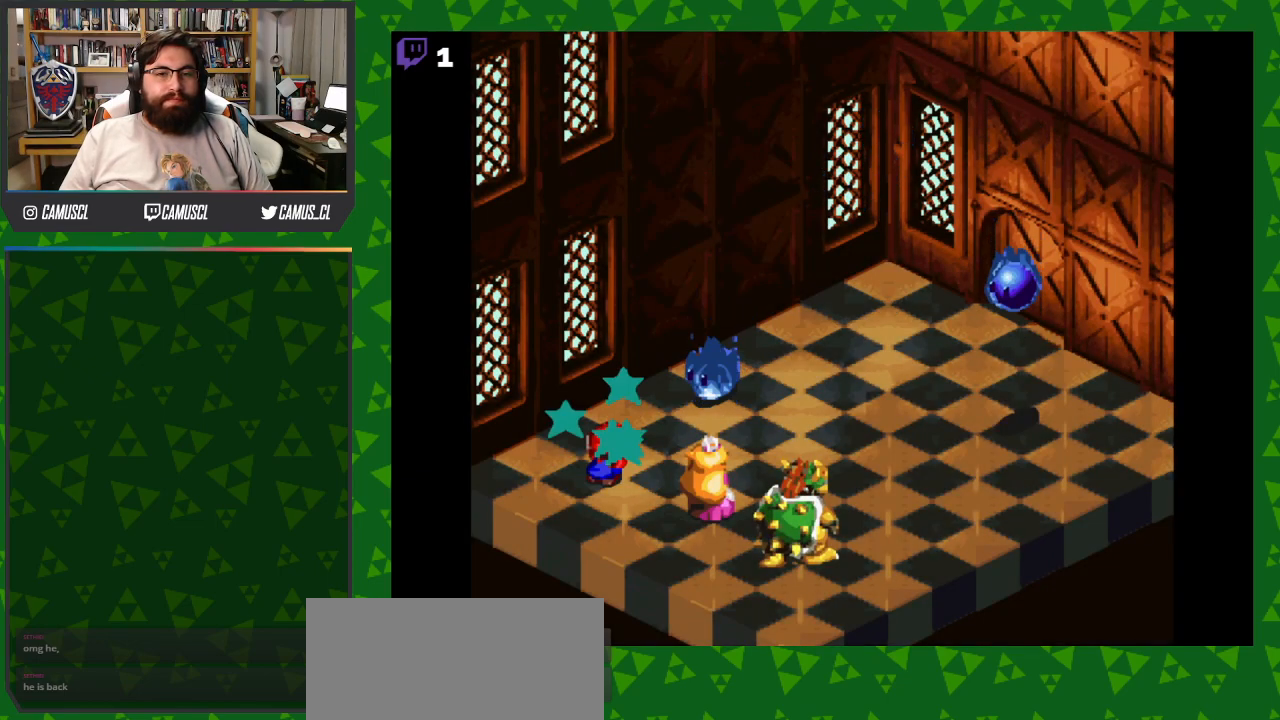
{"buttons": [], "events": [[200, "A", "up"]]}
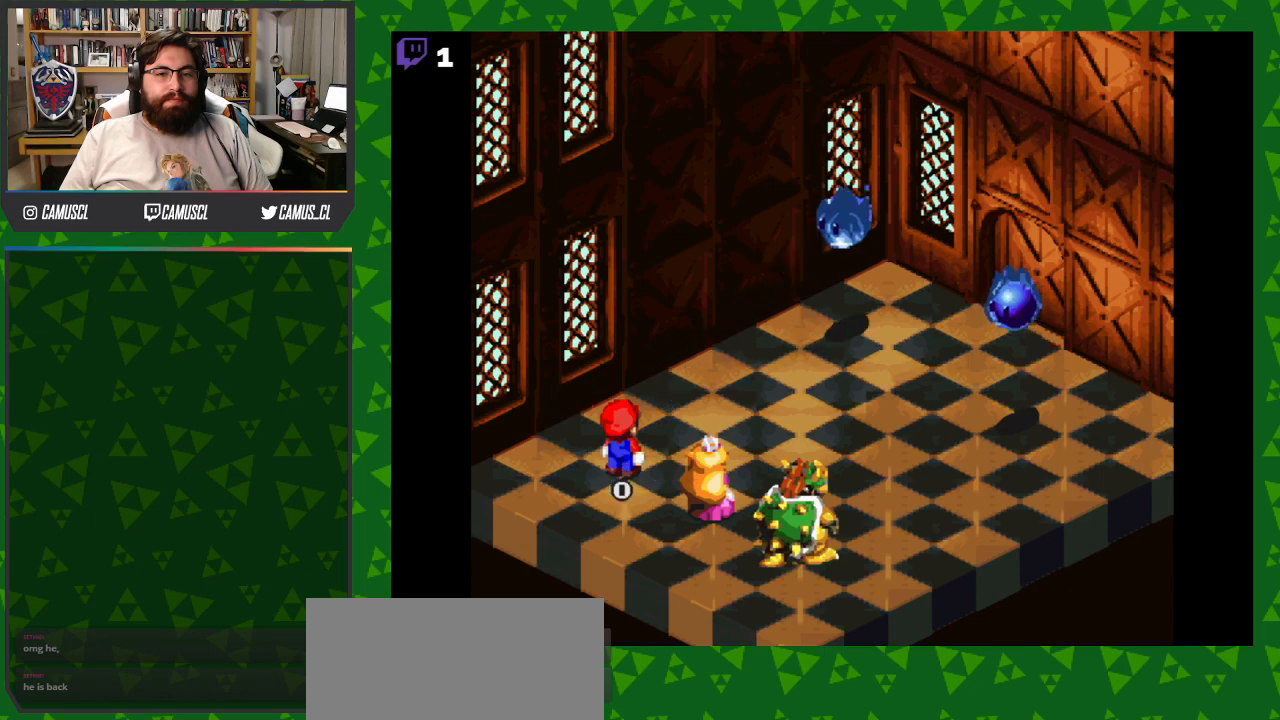
{"buttons": [], "events": []}
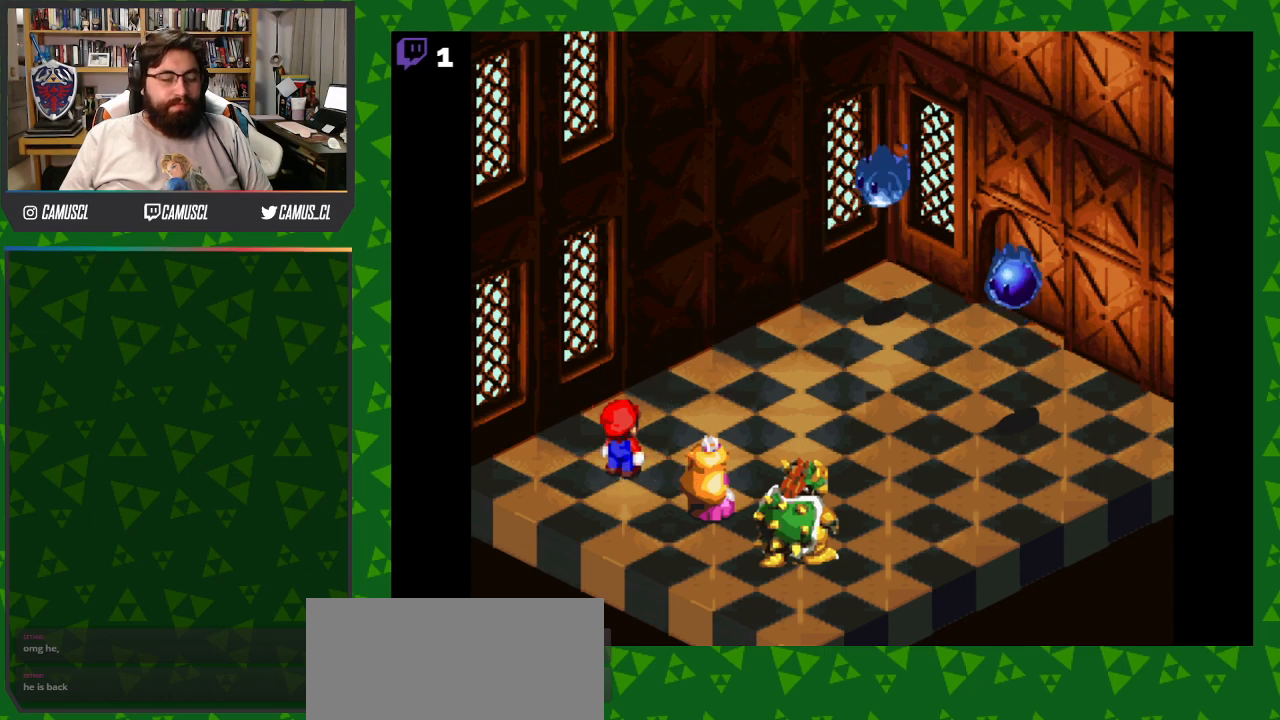
{"buttons": [], "events": []}
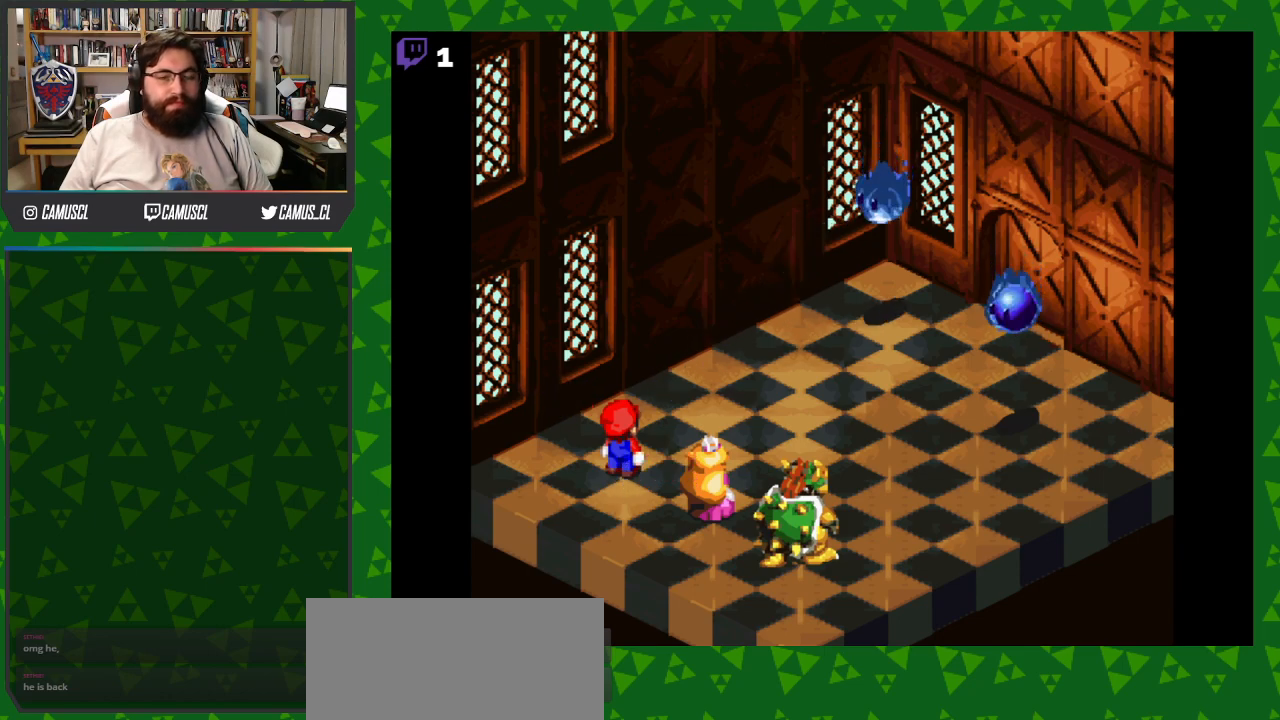
{"buttons": [], "events": []}
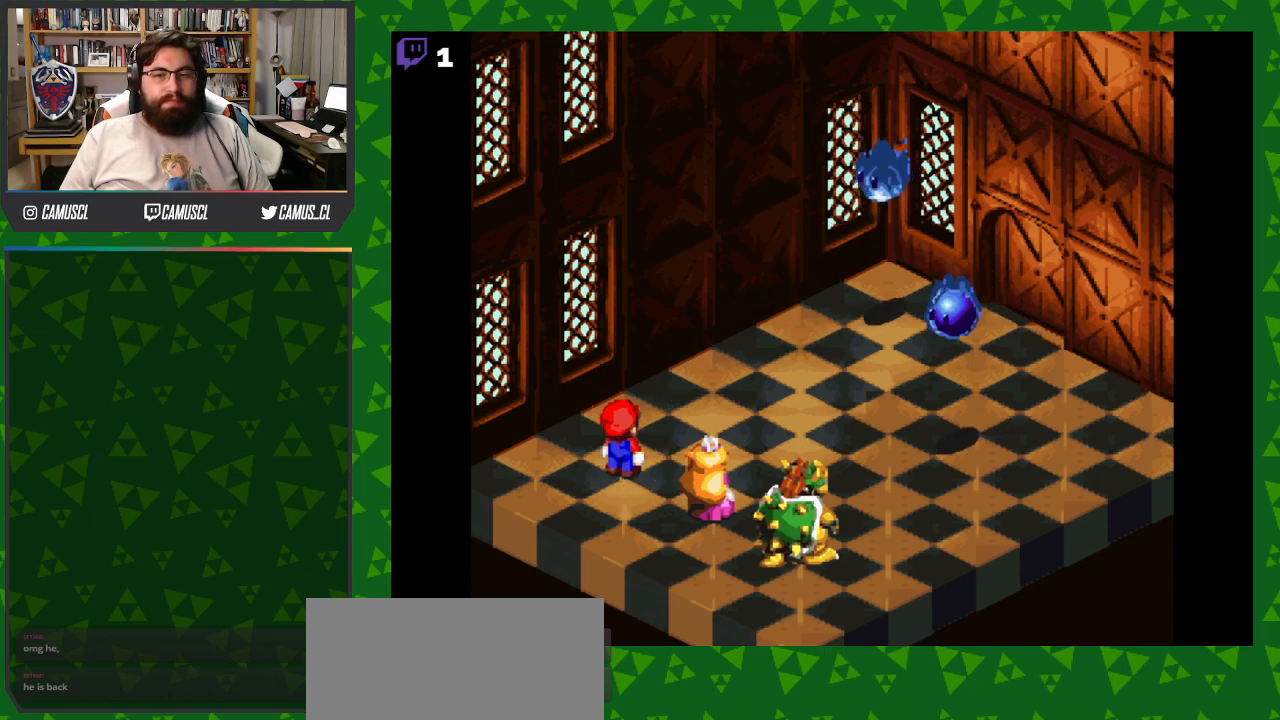
{"buttons": [], "events": []}
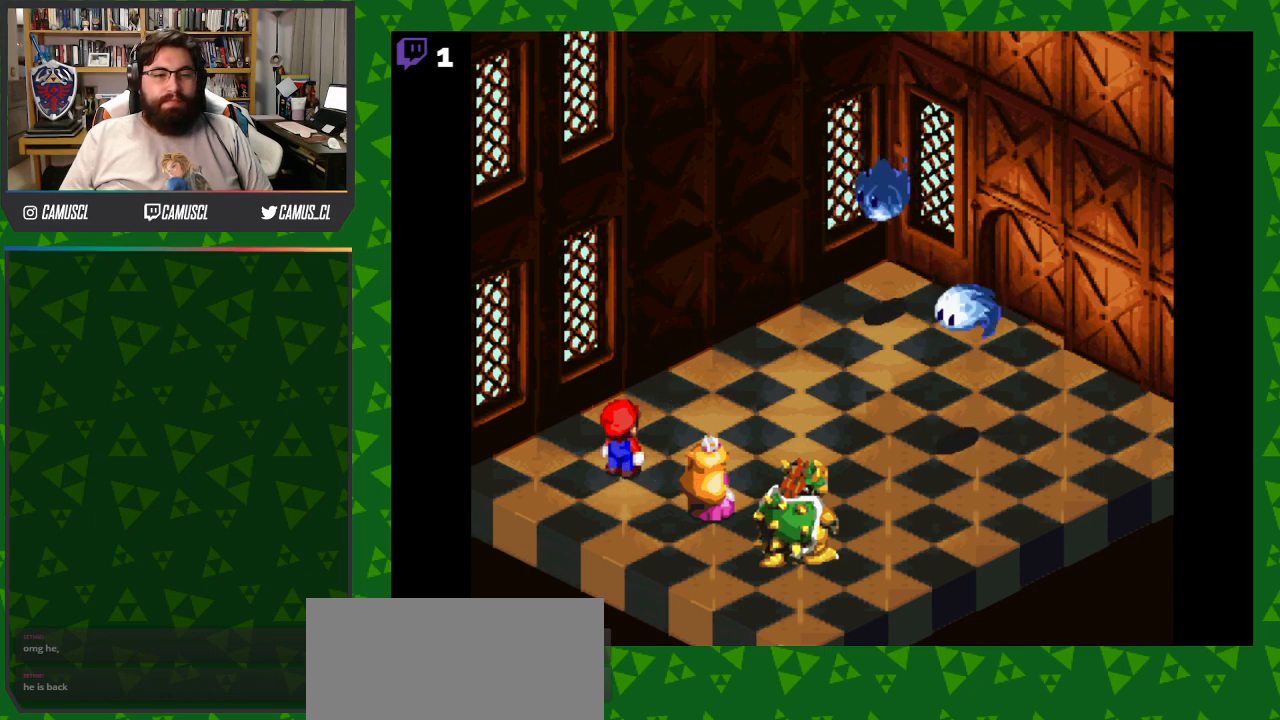
{"buttons": [], "events": []}
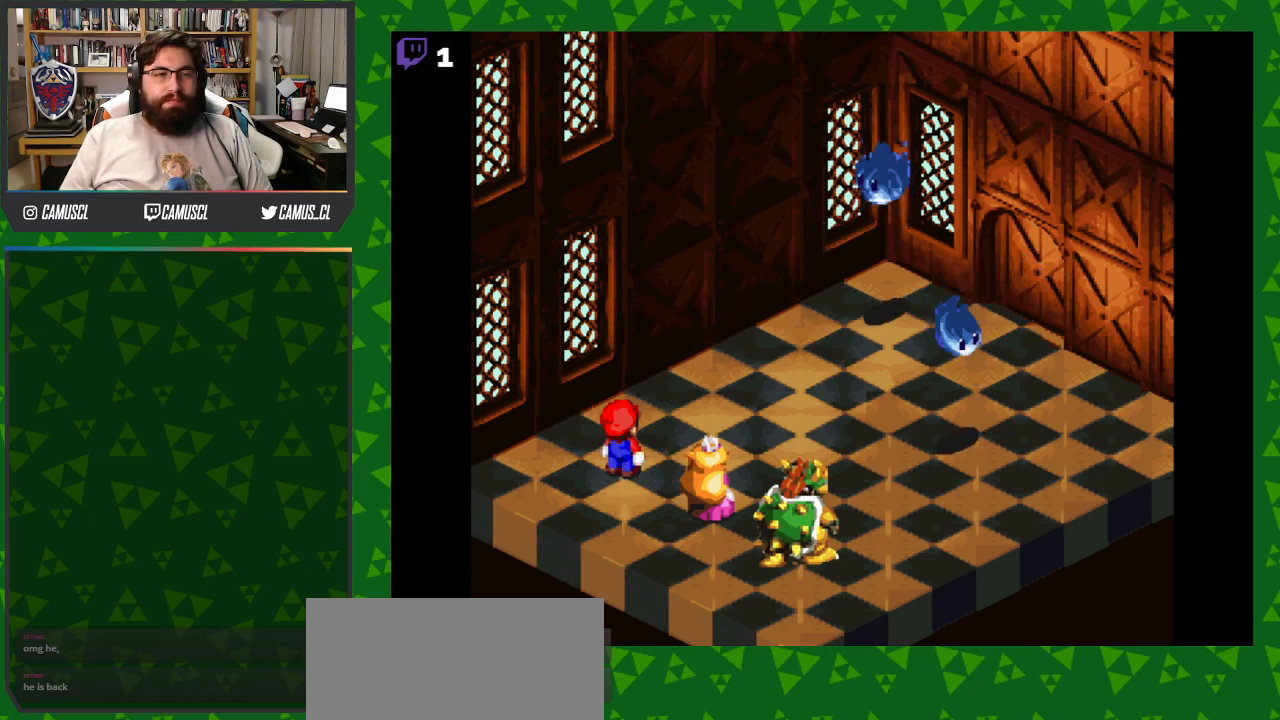
{"buttons": [], "events": []}
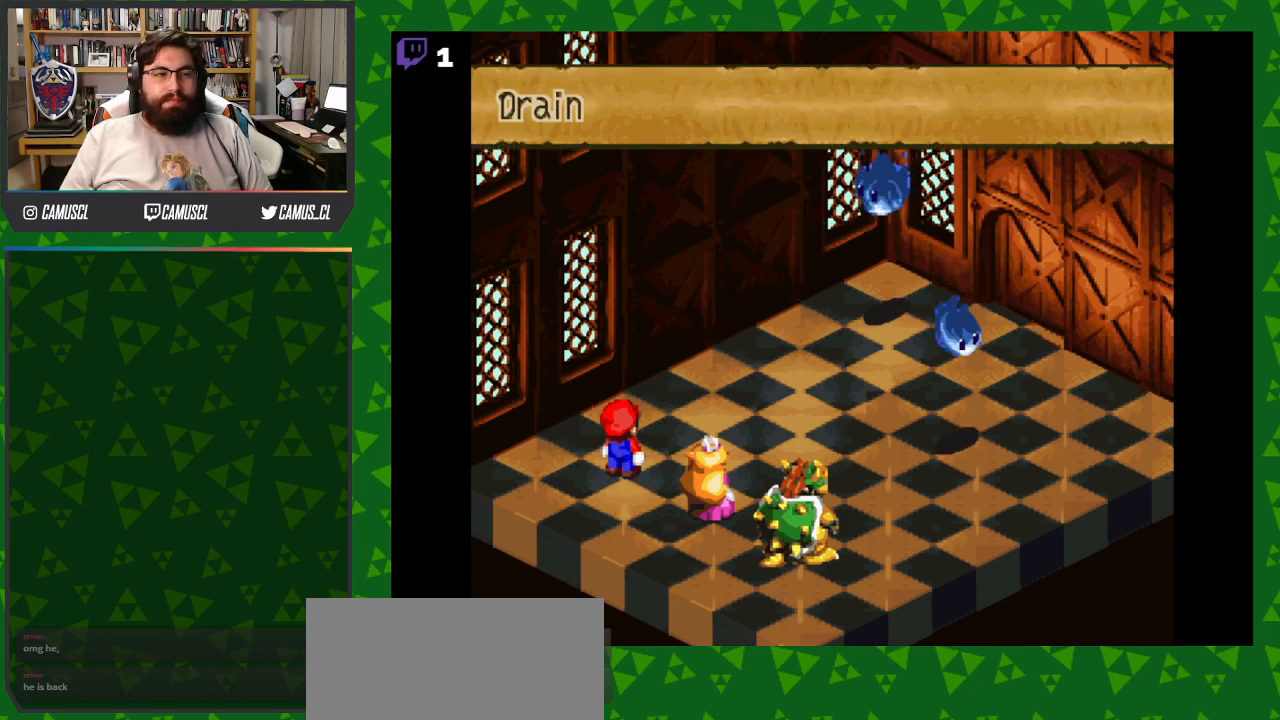
{"buttons": [], "events": [[83, "A", "down"], [233, "A", "up"]]}